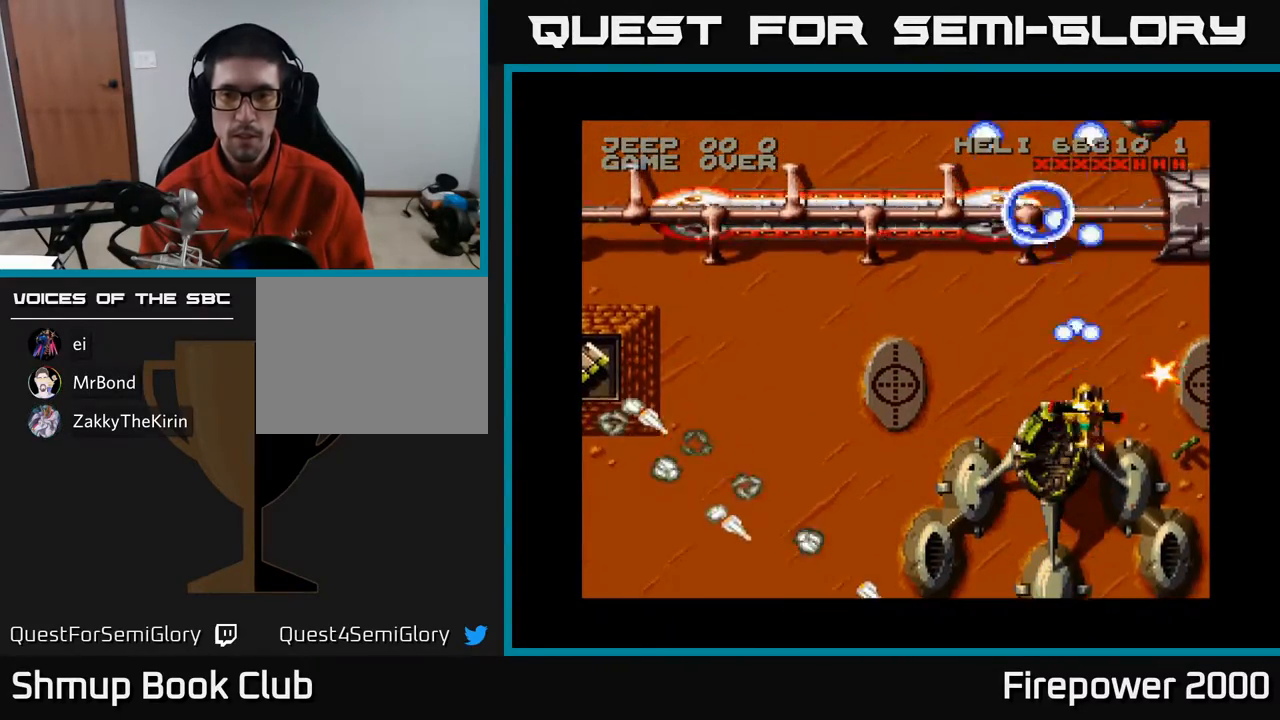
Gameplay with a controller (Xbox layout); each line is a JSON object with the inputs held at the frame after it. "events" lists button and stick changes between this image and that frame as [ms after this image, input, new state], when the widget could be followed in between. Not read: left_stick right_stick.
{"buttons": ["A", "DPAD_DOWN", "DPAD_LEFT"], "events": [[117, "DPAD_UP", "up"], [300, "DPAD_DOWN", "down"], [300, "DPAD_RIGHT", "up"], [383, "DPAD_LEFT", "down"]]}
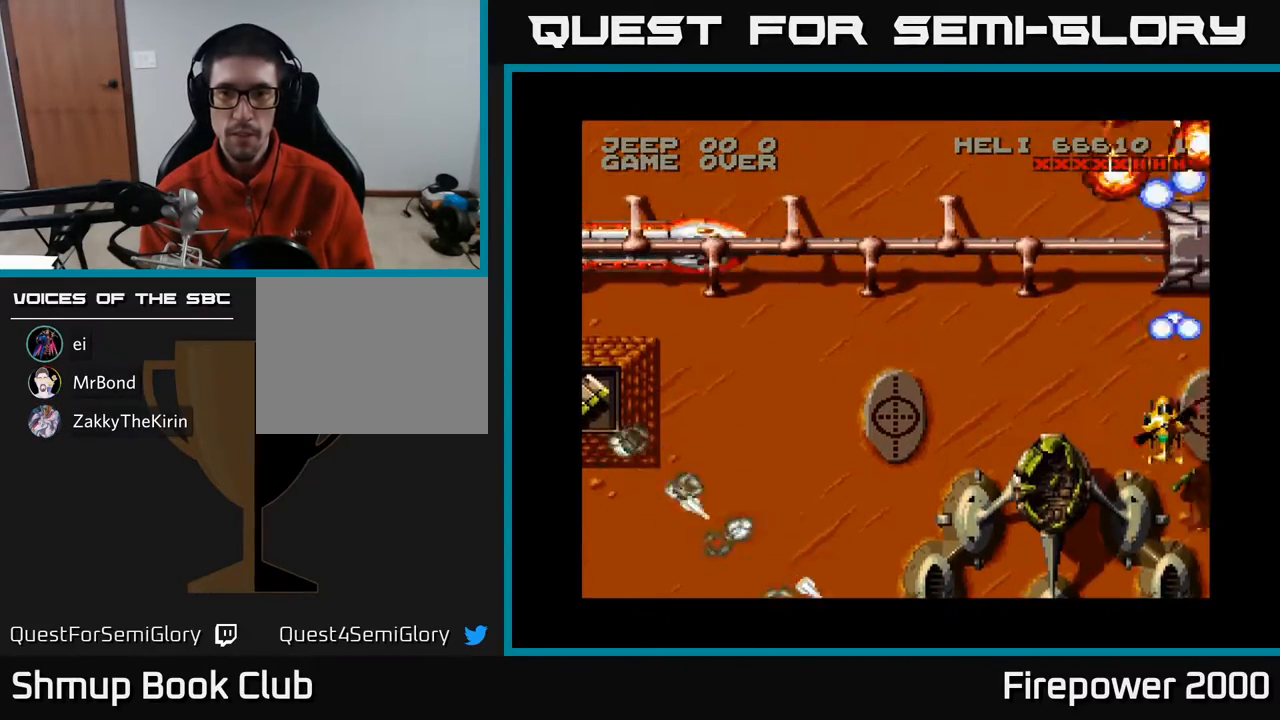
{"buttons": ["A", "DPAD_LEFT"], "events": [[50, "DPAD_DOWN", "up"]]}
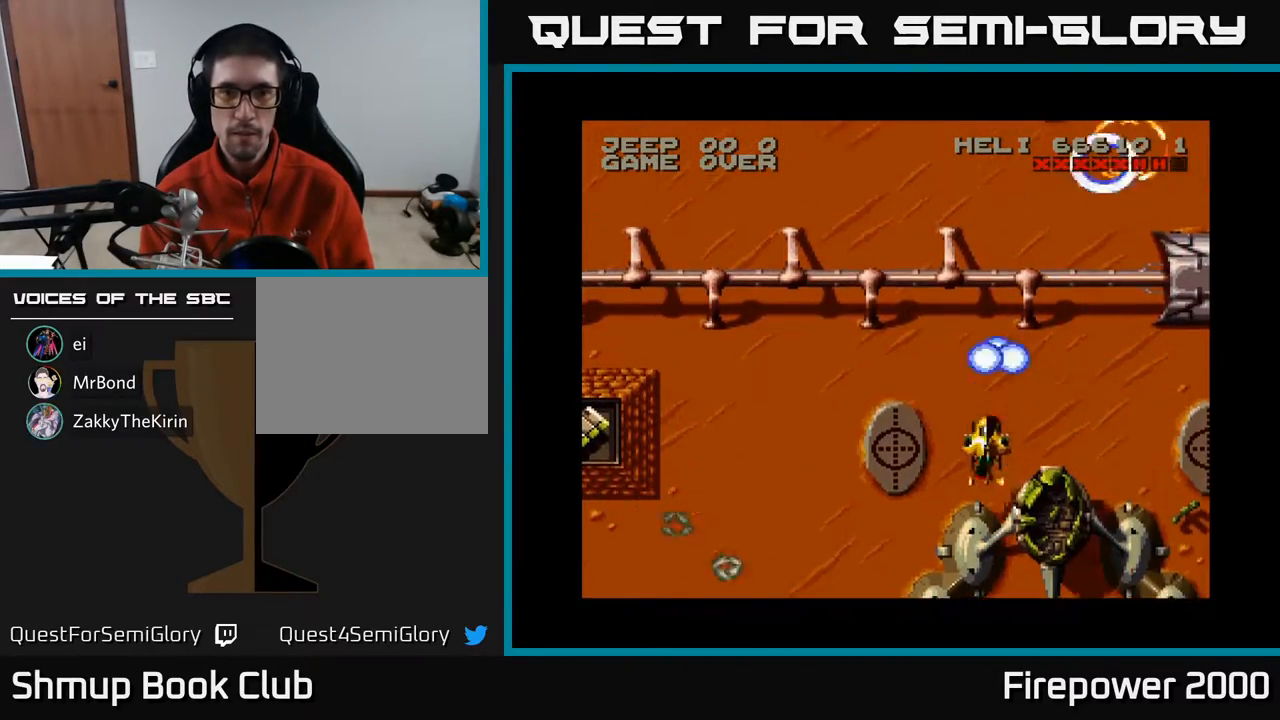
{"buttons": ["A", "DPAD_LEFT"], "events": []}
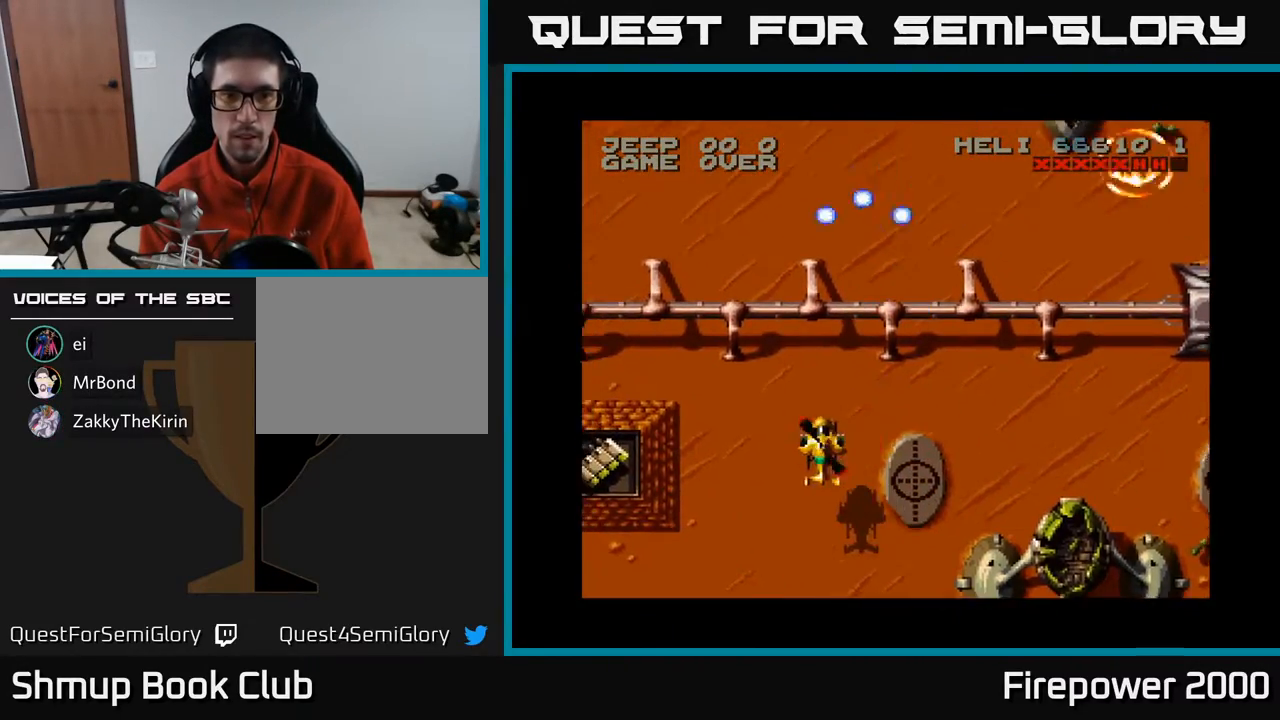
{"buttons": ["A", "DPAD_DOWN", "DPAD_LEFT"], "events": [[400, "DPAD_DOWN", "down"]]}
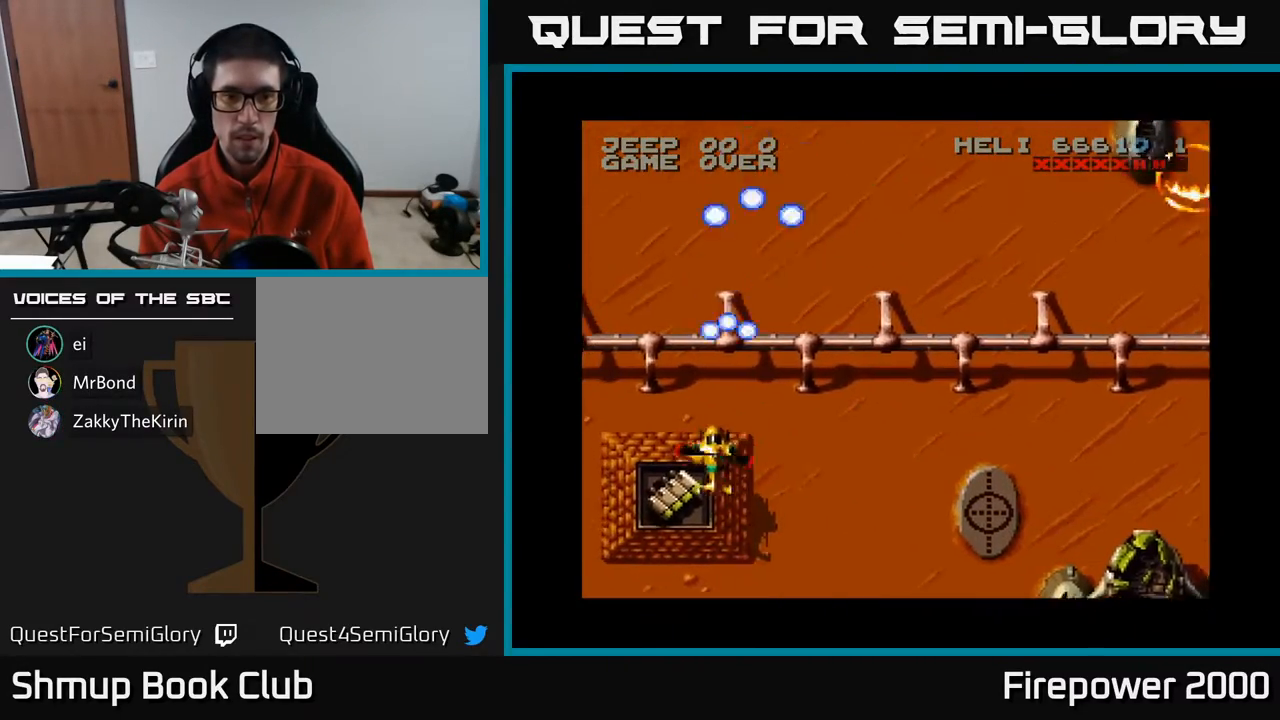
{"buttons": ["A"], "events": [[183, "DPAD_LEFT", "up"], [267, "DPAD_RIGHT", "down"], [317, "DPAD_RIGHT", "up"], [433, "DPAD_RIGHT", "down"], [467, "DPAD_DOWN", "up"], [500, "DPAD_RIGHT", "up"]]}
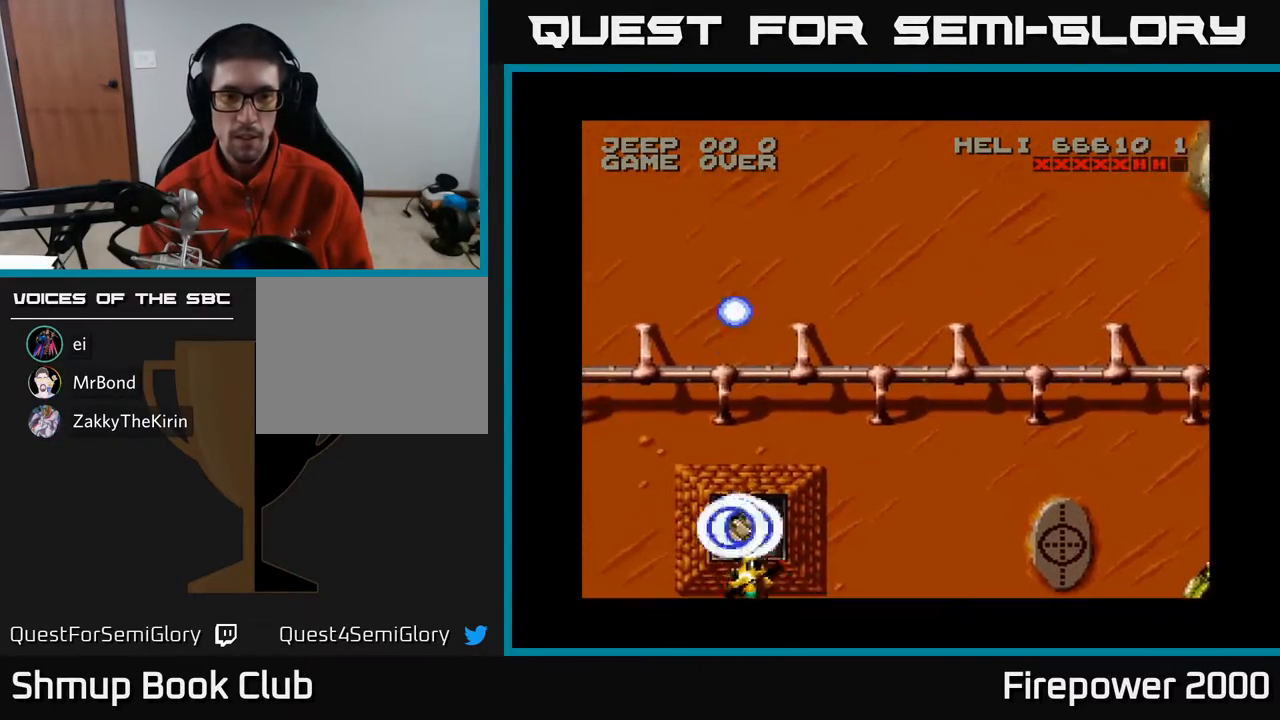
{"buttons": ["A"], "events": [[333, "DPAD_DOWN", "down"], [500, "DPAD_DOWN", "up"]]}
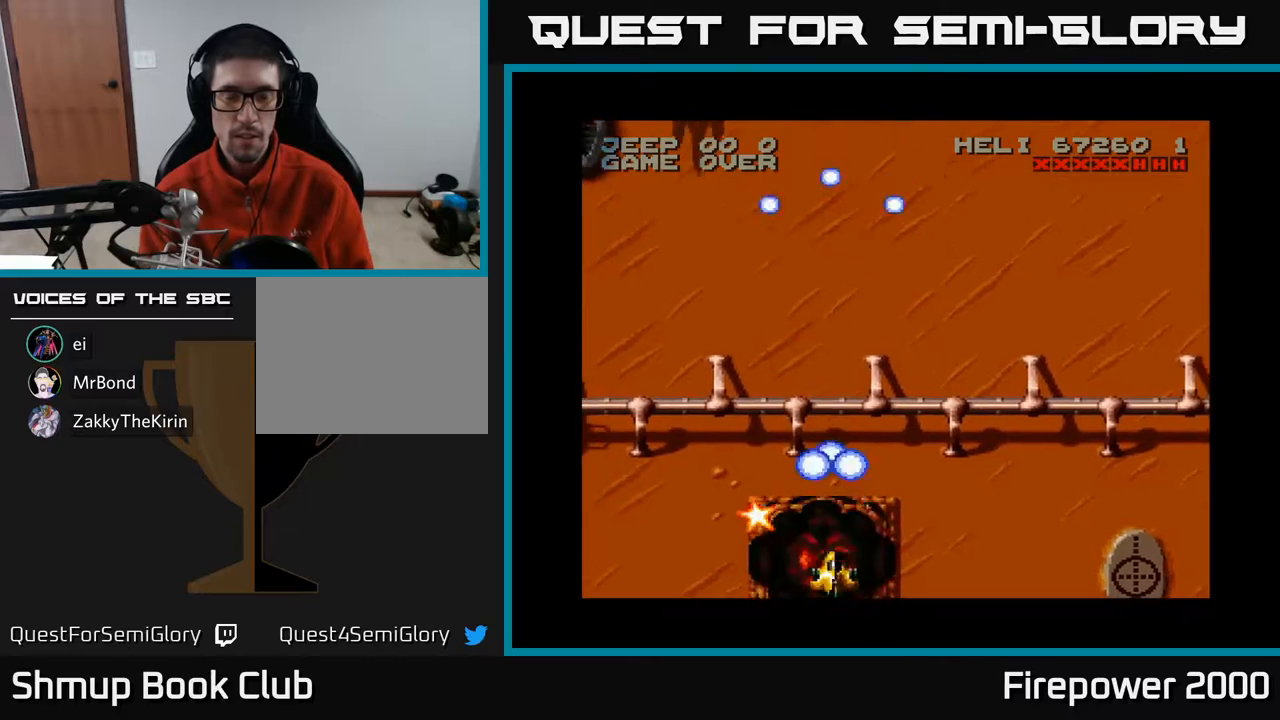
{"buttons": ["A", "DPAD_UP", "DPAD_LEFT"], "events": [[33, "DPAD_LEFT", "down"], [250, "DPAD_UP", "down"], [283, "DPAD_LEFT", "up"], [467, "DPAD_LEFT", "down"]]}
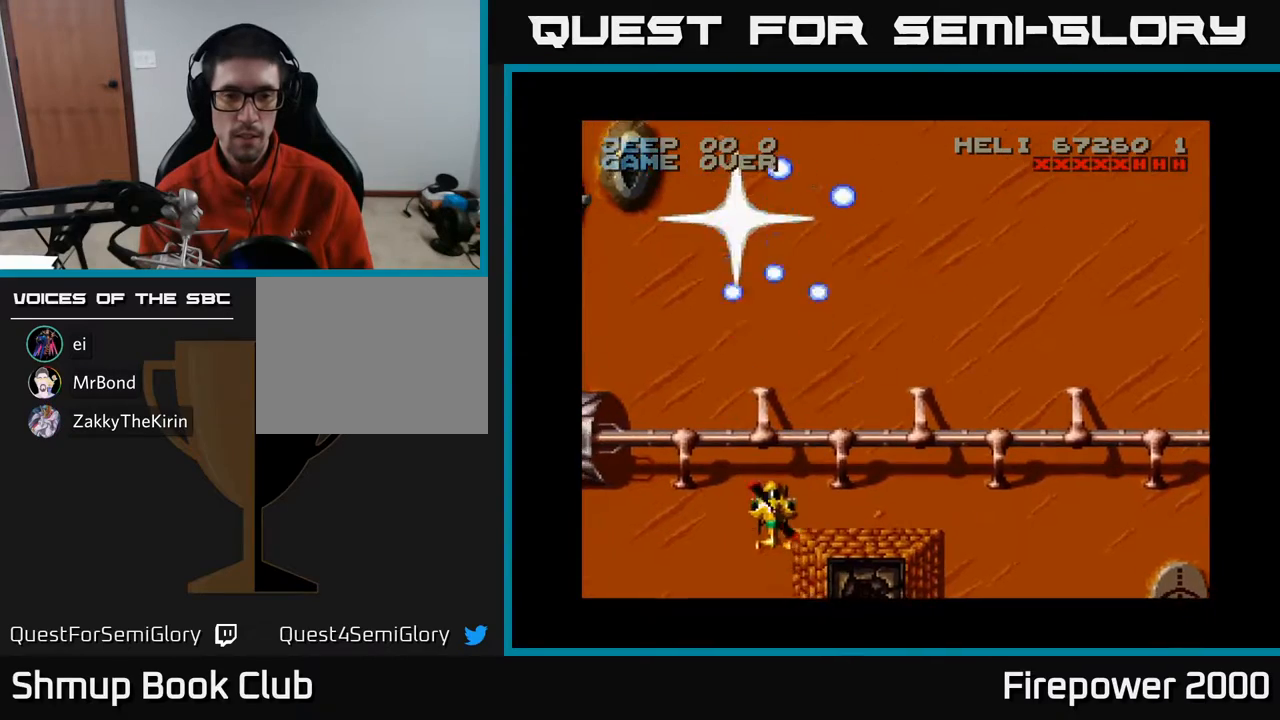
{"buttons": ["A", "DPAD_DOWN", "DPAD_LEFT"], "events": [[117, "DPAD_LEFT", "up"], [167, "DPAD_RIGHT", "down"], [167, "DPAD_UP", "up"], [250, "DPAD_RIGHT", "up"], [283, "DPAD_LEFT", "down"], [433, "DPAD_DOWN", "down"]]}
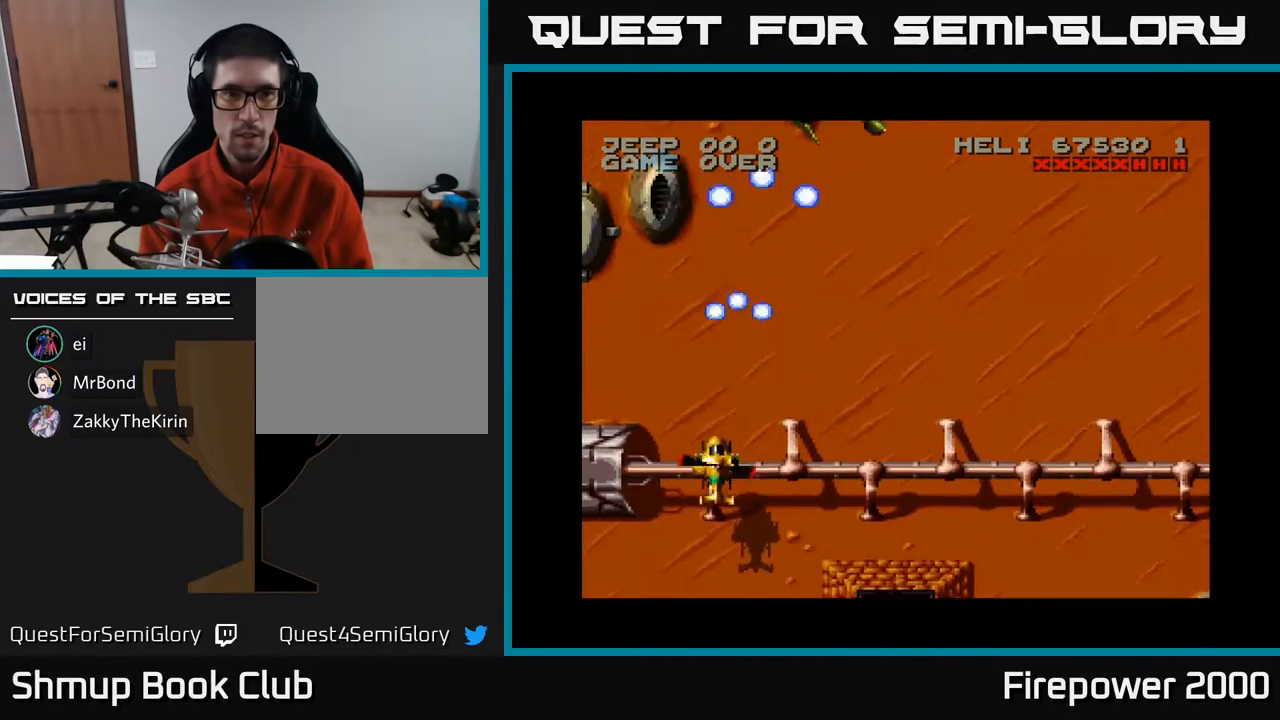
{"buttons": ["A", "DPAD_RIGHT"], "events": [[367, "DPAD_DOWN", "up"], [367, "DPAD_LEFT", "up"], [367, "DPAD_RIGHT", "down"]]}
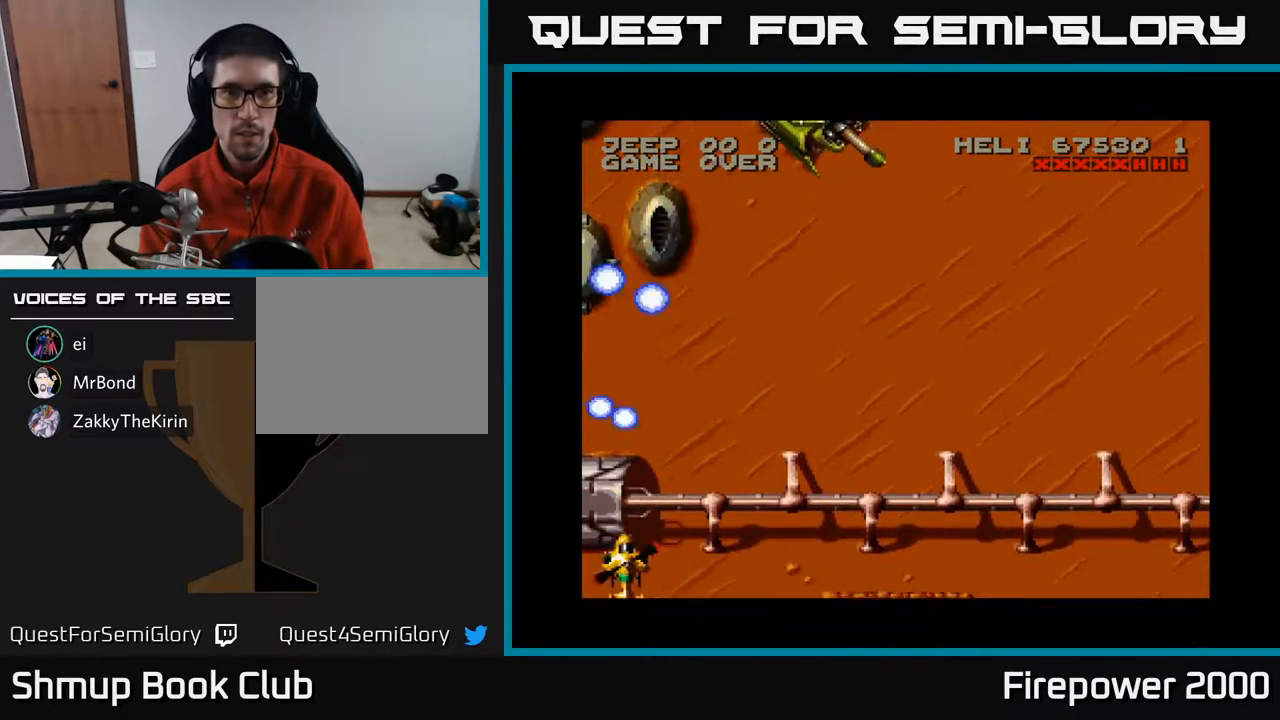
{"buttons": ["A", "DPAD_UP", "DPAD_RIGHT"], "events": [[400, "DPAD_UP", "down"]]}
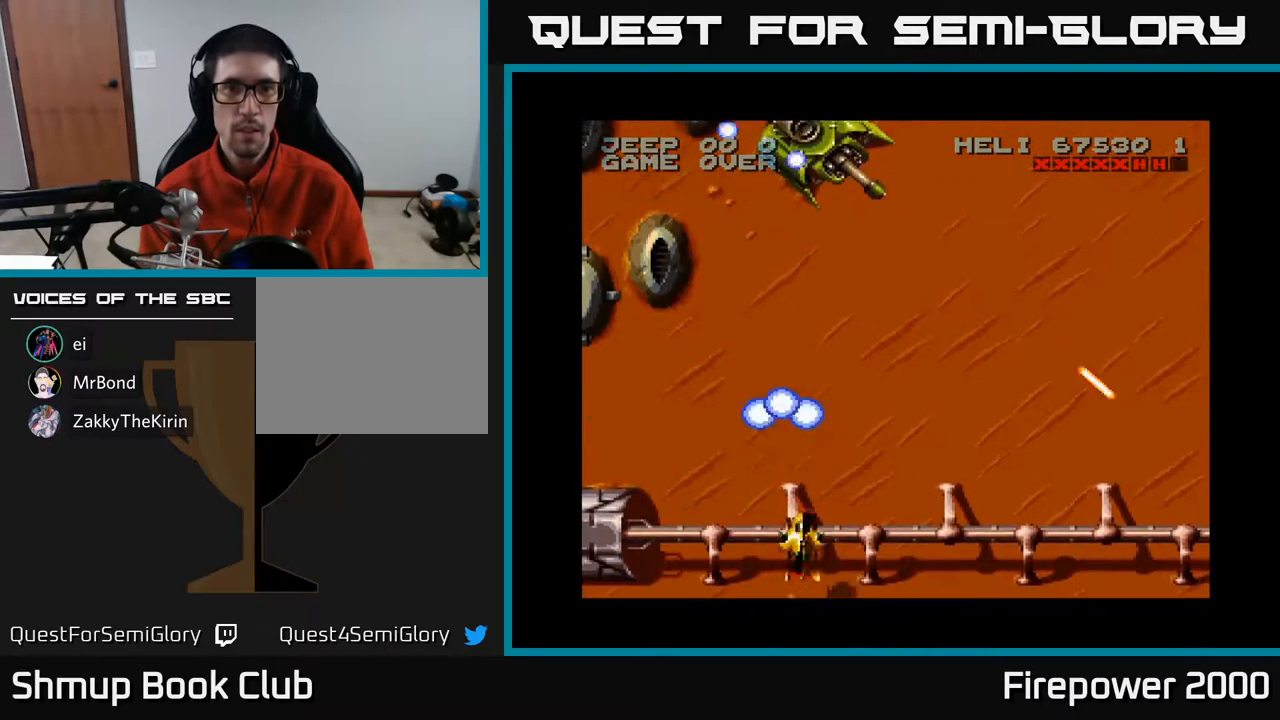
{"buttons": ["A", "DPAD_UP"], "events": [[17, "DPAD_RIGHT", "up"]]}
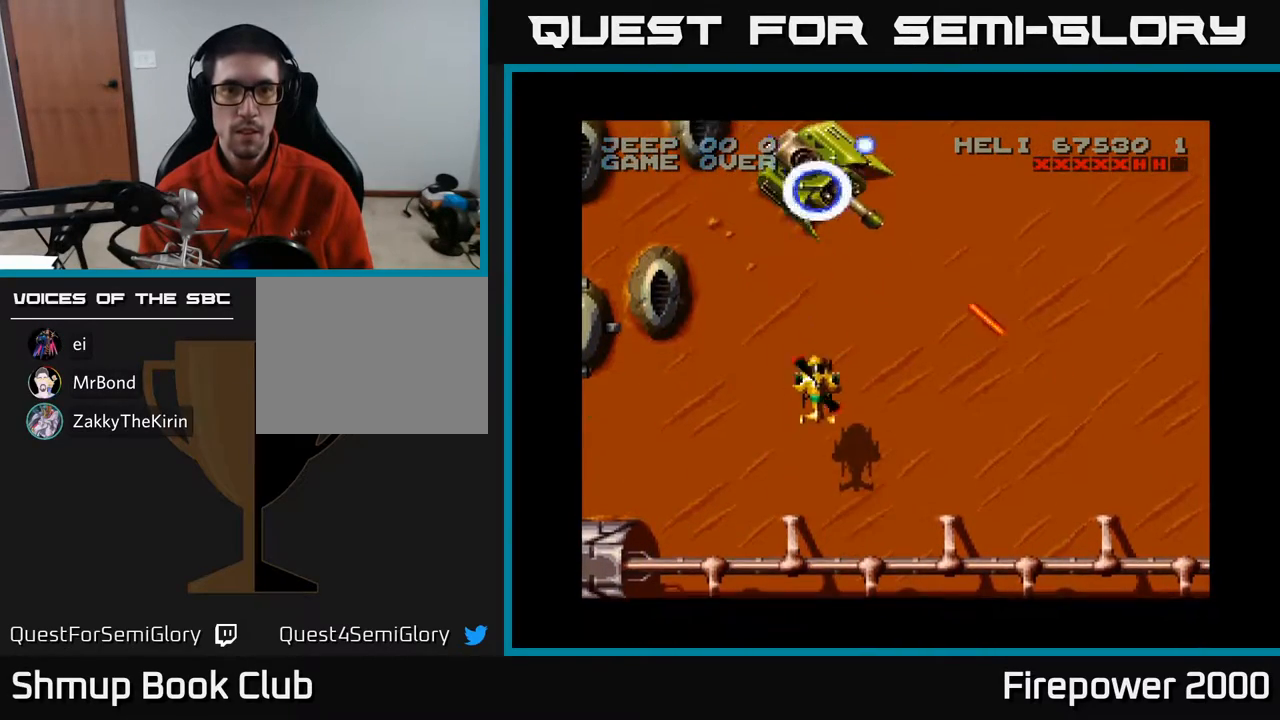
{"buttons": ["A", "DPAD_UP"], "events": []}
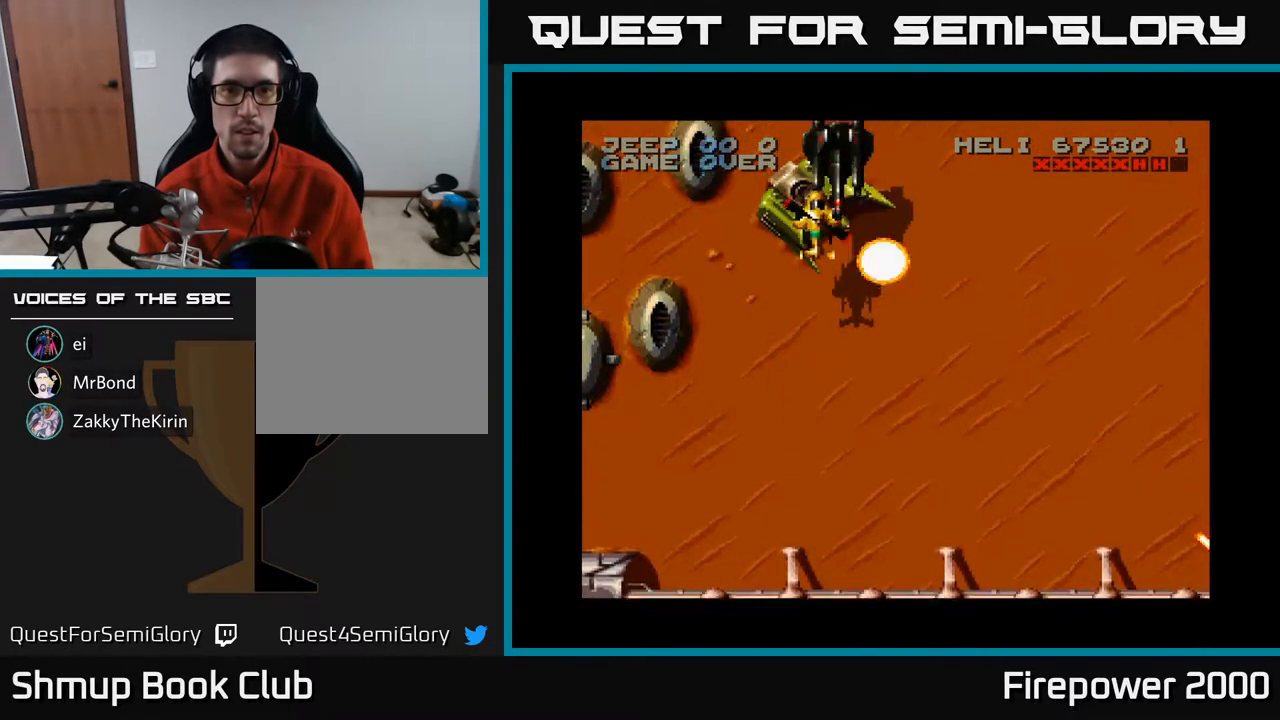
{"buttons": ["A", "DPAD_DOWN"], "events": [[33, "DPAD_UP", "up"], [67, "DPAD_DOWN", "down"]]}
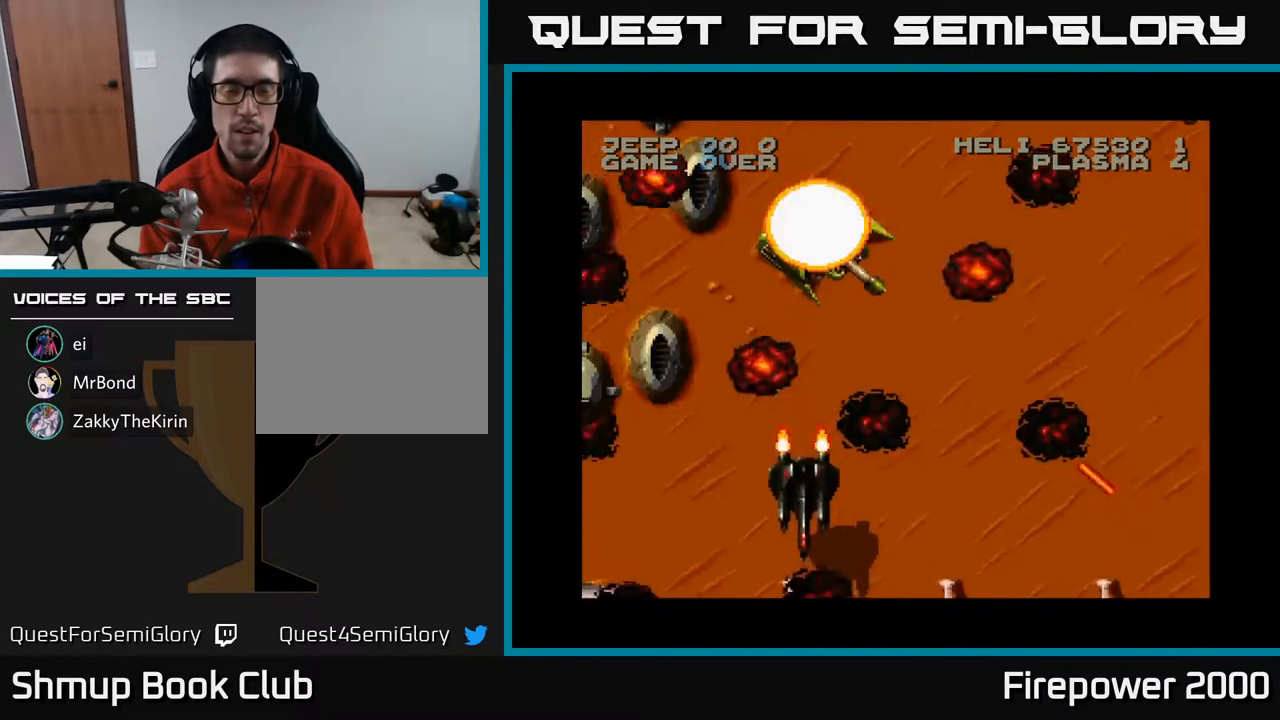
{"buttons": ["A"], "events": [[17, "DPAD_DOWN", "up"]]}
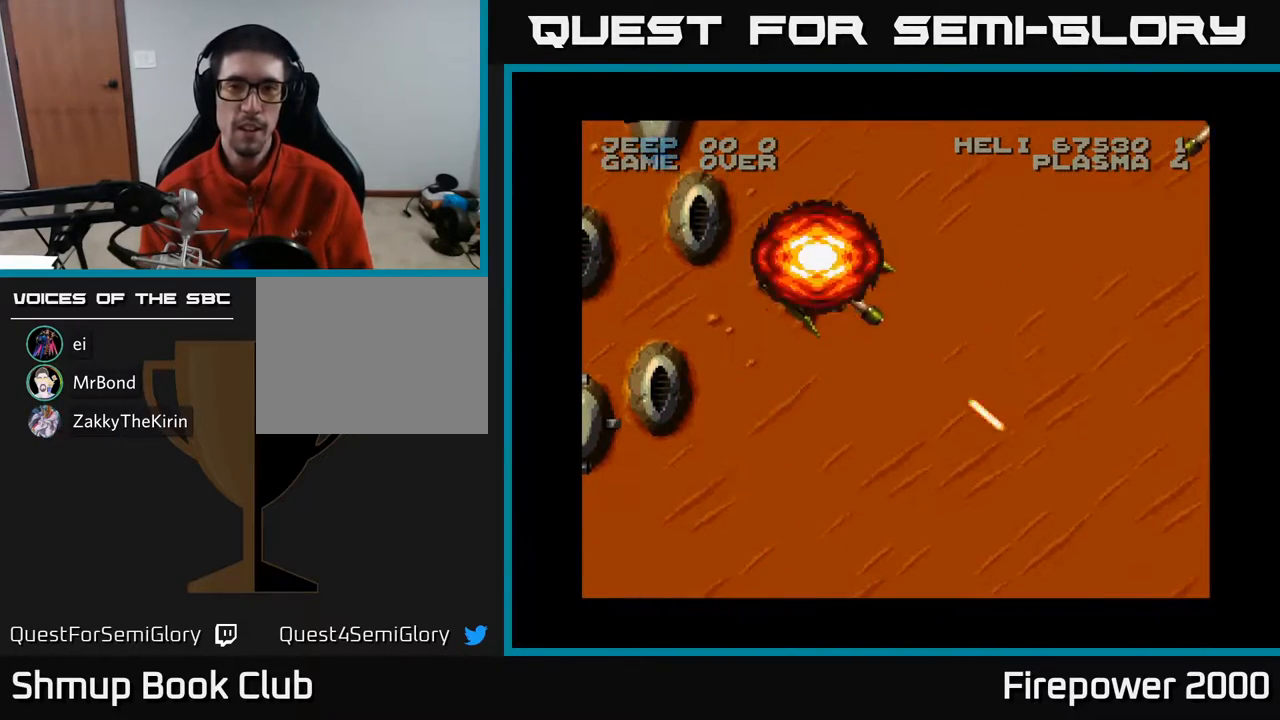
{"buttons": ["A", "DPAD_UP"], "events": [[250, "DPAD_UP", "down"]]}
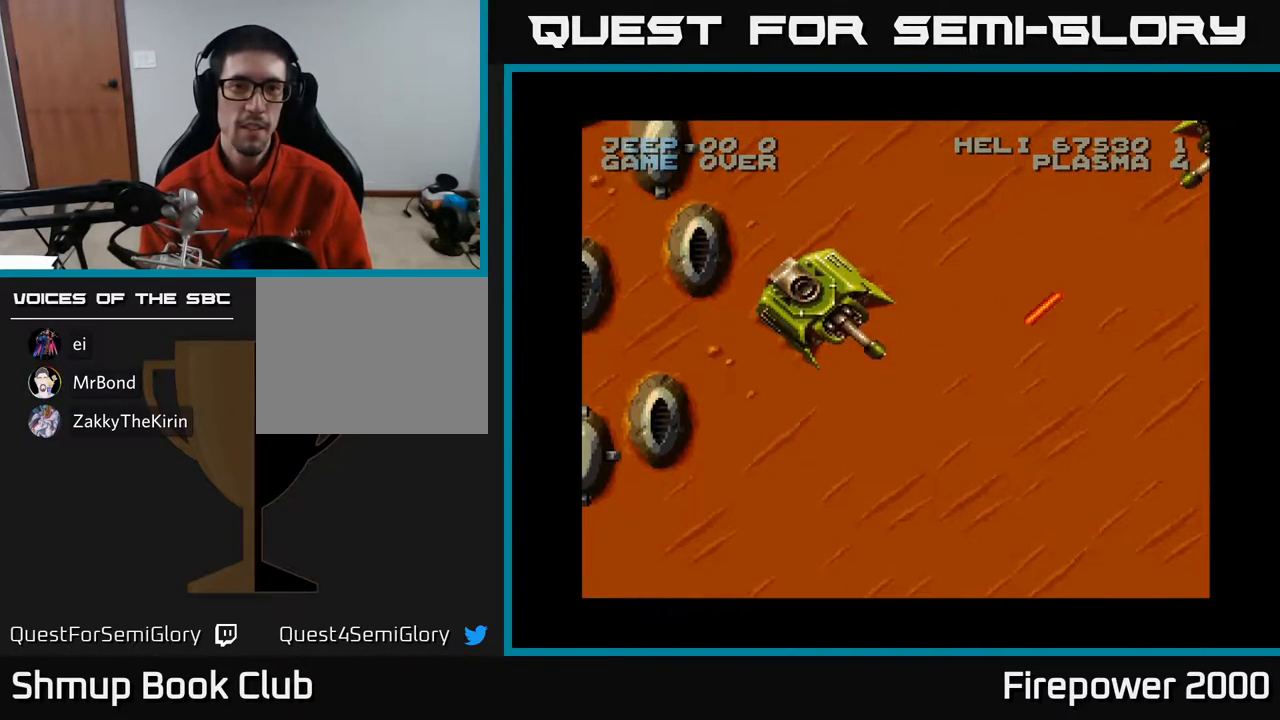
{"buttons": ["A", "DPAD_UP", "DPAD_LEFT"], "events": [[50, "DPAD_LEFT", "down"], [417, "DPAD_LEFT", "up"], [500, "DPAD_LEFT", "down"]]}
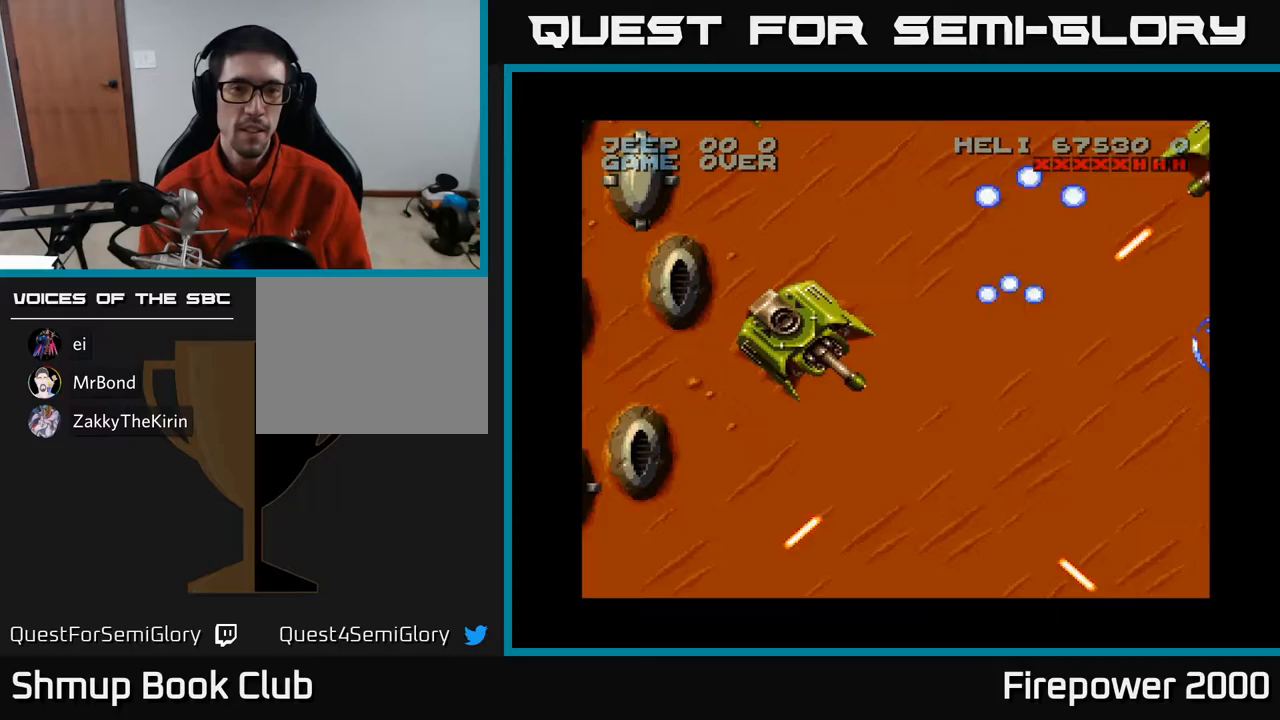
{"buttons": ["A", "DPAD_DOWN", "DPAD_LEFT"], "events": [[183, "DPAD_UP", "up"], [267, "DPAD_DOWN", "down"]]}
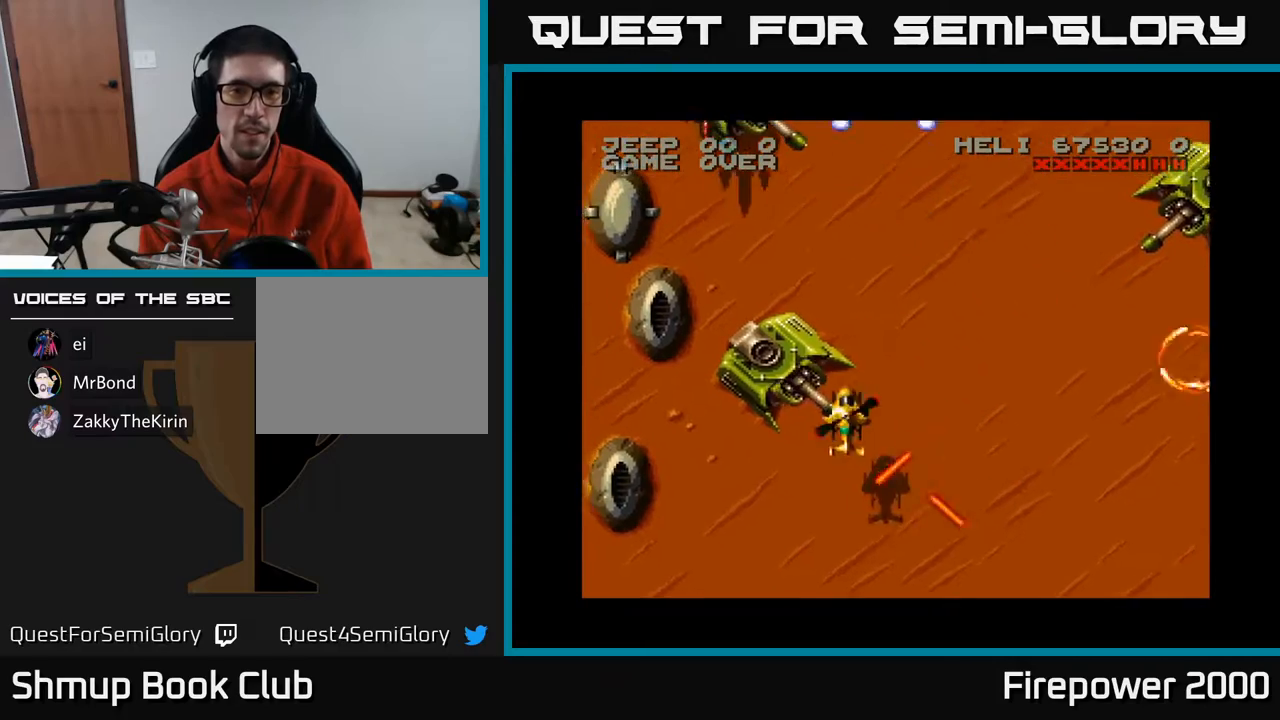
{"buttons": ["A"], "events": [[133, "DPAD_DOWN", "up"], [183, "DPAD_LEFT", "up"], [400, "DPAD_LEFT", "down"], [433, "DPAD_LEFT", "up"]]}
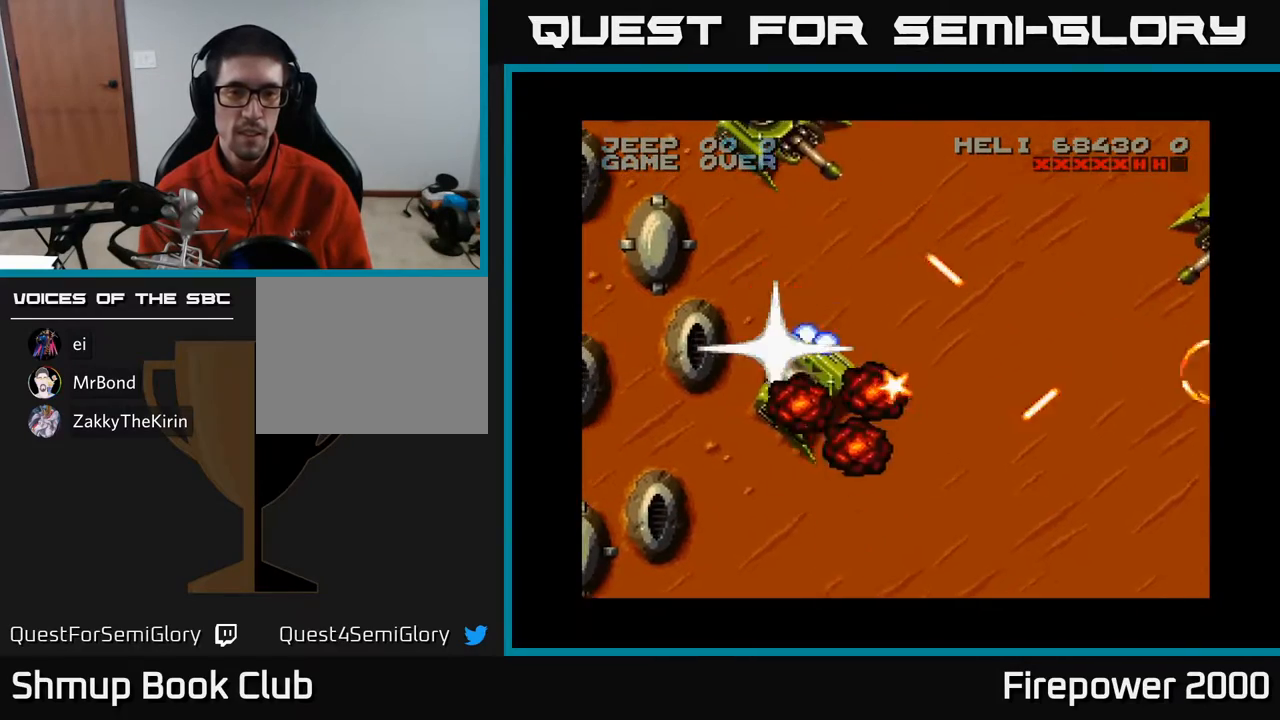
{"buttons": ["A", "DPAD_UP", "DPAD_RIGHT"], "events": [[83, "DPAD_DOWN", "down"], [83, "DPAD_LEFT", "down"], [217, "DPAD_LEFT", "up"], [267, "DPAD_RIGHT", "down"], [300, "DPAD_DOWN", "up"], [317, "DPAD_RIGHT", "up"], [317, "DPAD_UP", "down"], [450, "DPAD_RIGHT", "down"]]}
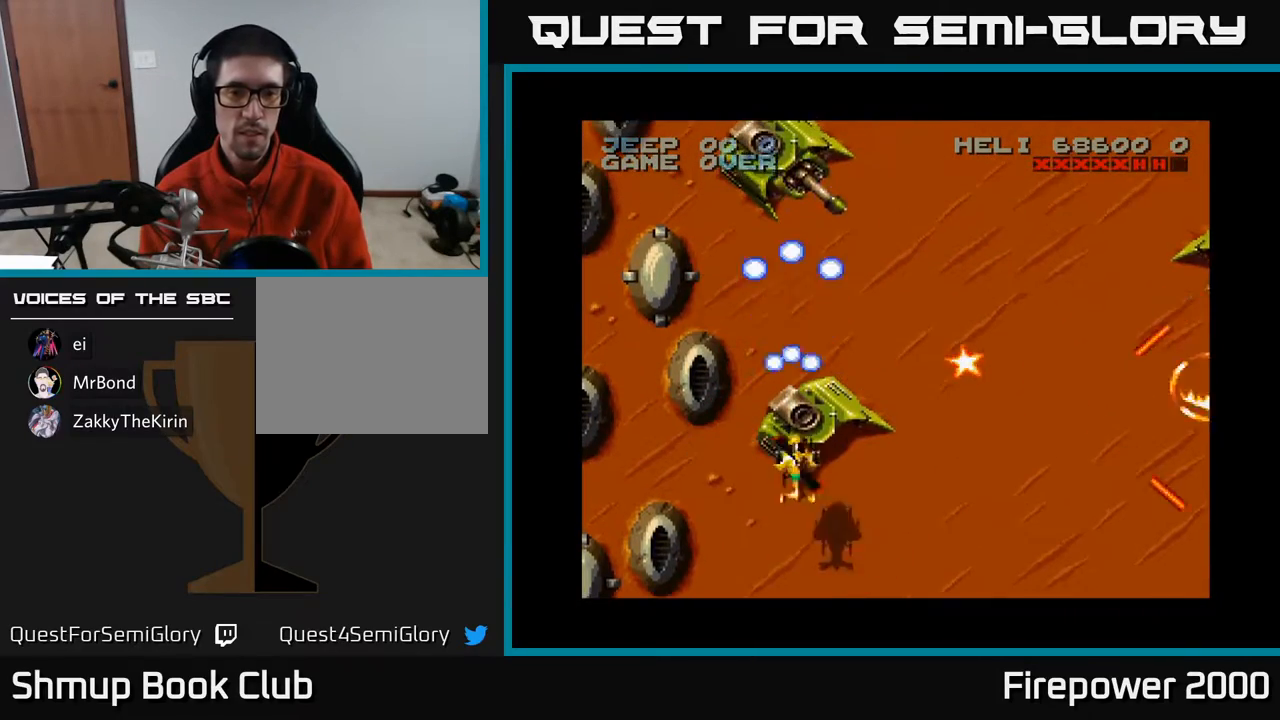
{"buttons": ["A", "DPAD_UP", "DPAD_RIGHT"], "events": []}
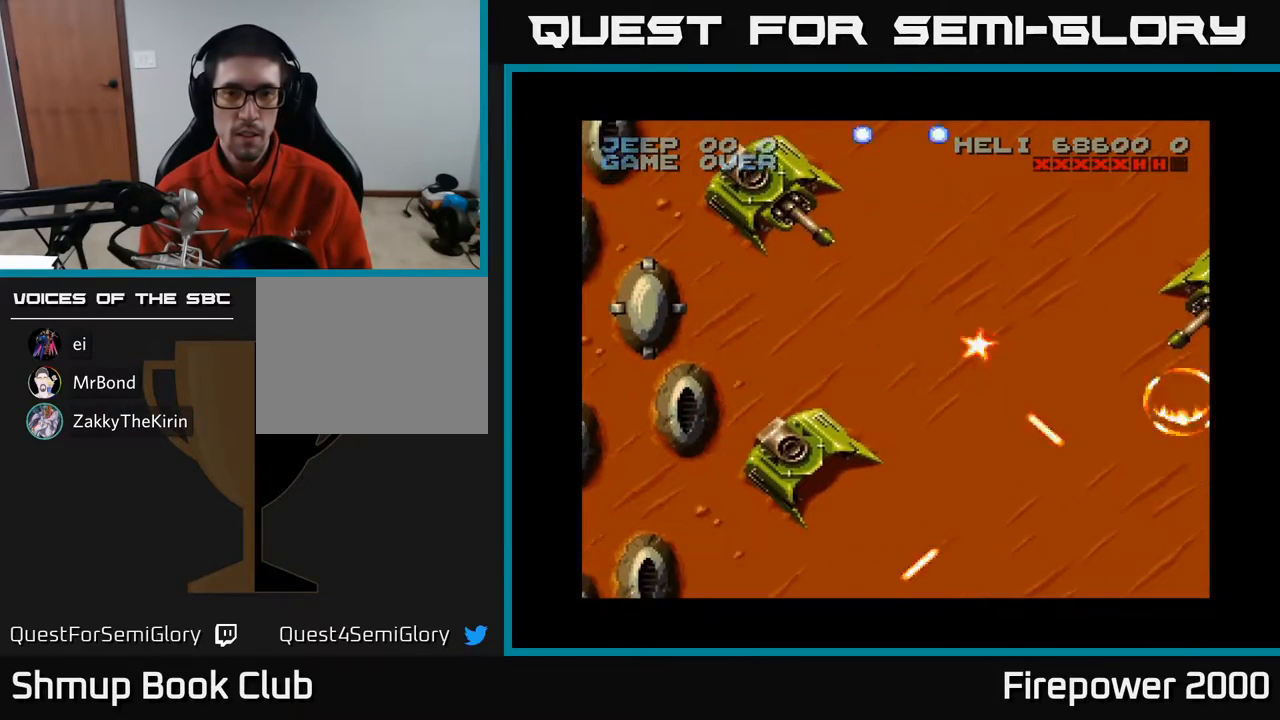
{"buttons": ["A", "DPAD_DOWN", "DPAD_RIGHT"], "events": [[83, "DPAD_UP", "up"], [167, "DPAD_DOWN", "down"]]}
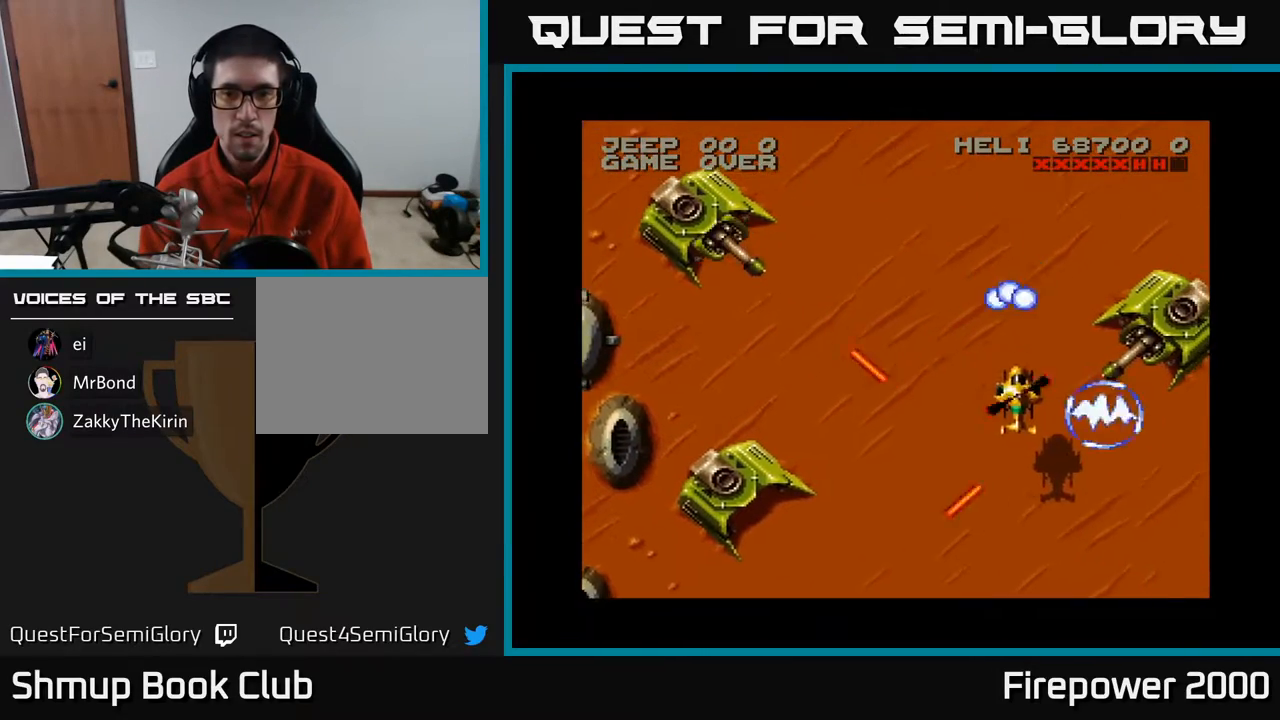
{"buttons": ["A"], "events": [[50, "DPAD_DOWN", "up"], [183, "DPAD_DOWN", "down"], [417, "DPAD_DOWN", "up"], [450, "DPAD_RIGHT", "up"]]}
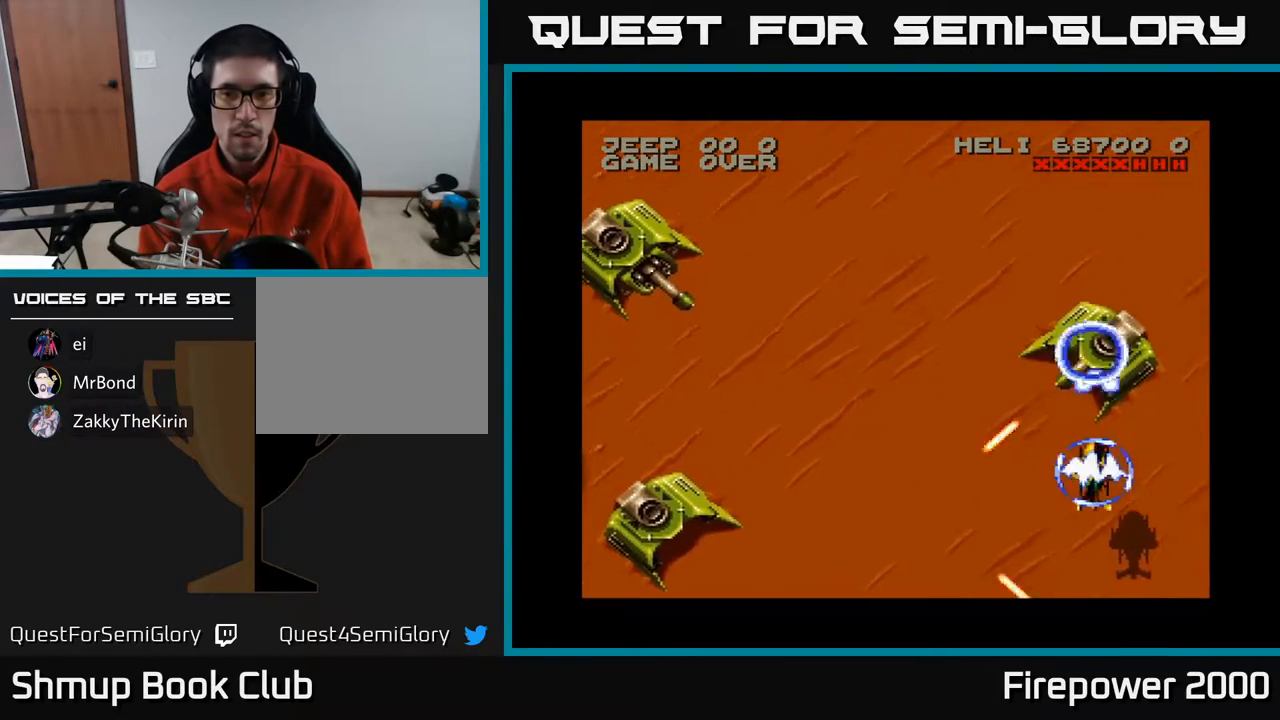
{"buttons": ["A", "DPAD_UP"], "events": [[433, "DPAD_UP", "down"]]}
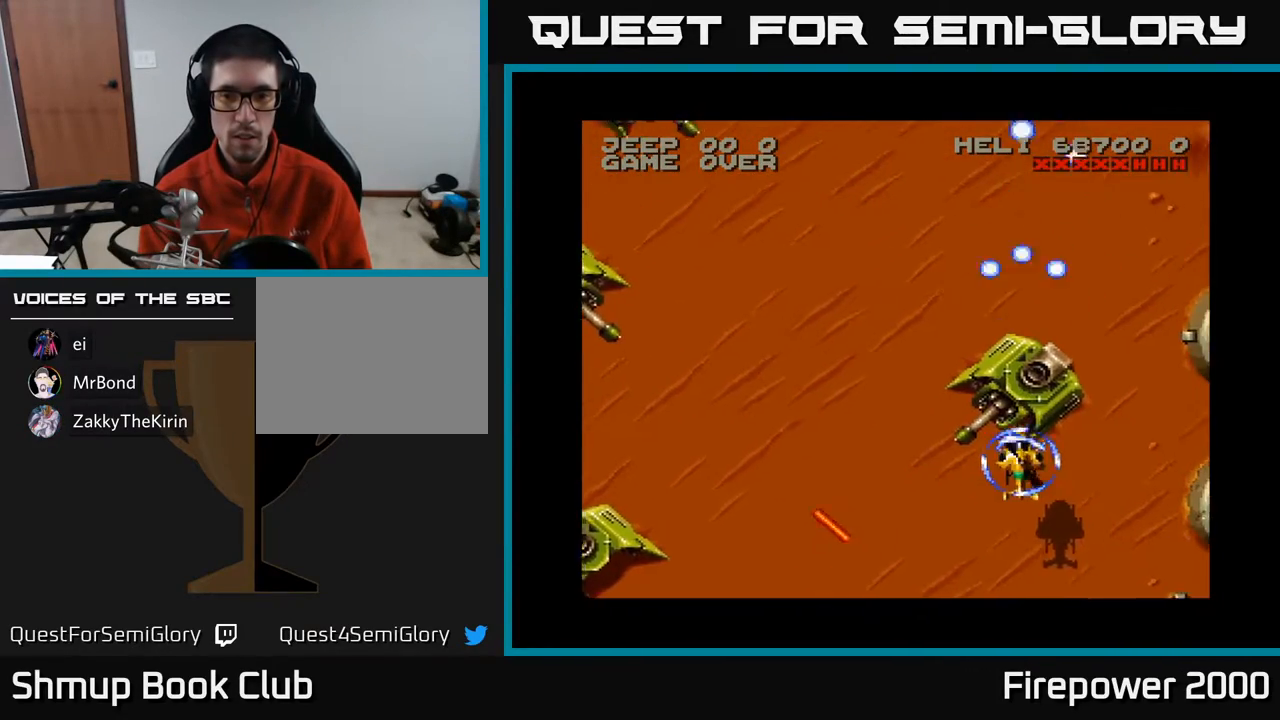
{"buttons": ["A", "DPAD_DOWN"], "events": [[217, "DPAD_UP", "up"], [233, "DPAD_DOWN", "down"], [233, "DPAD_LEFT", "down"], [283, "DPAD_LEFT", "up"]]}
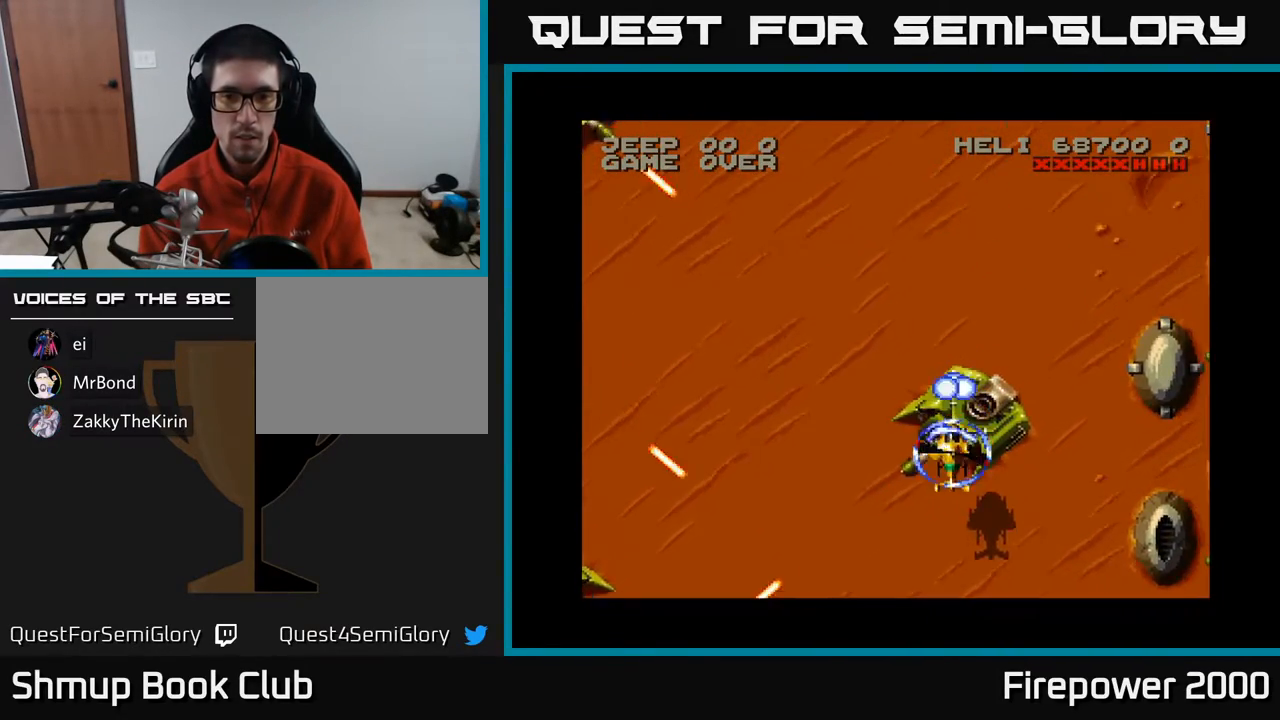
{"buttons": ["A", "DPAD_DOWN", "DPAD_LEFT"], "events": [[117, "DPAD_RIGHT", "down"], [167, "DPAD_RIGHT", "up"], [333, "DPAD_DOWN", "up"], [500, "DPAD_DOWN", "down"], [500, "DPAD_LEFT", "down"]]}
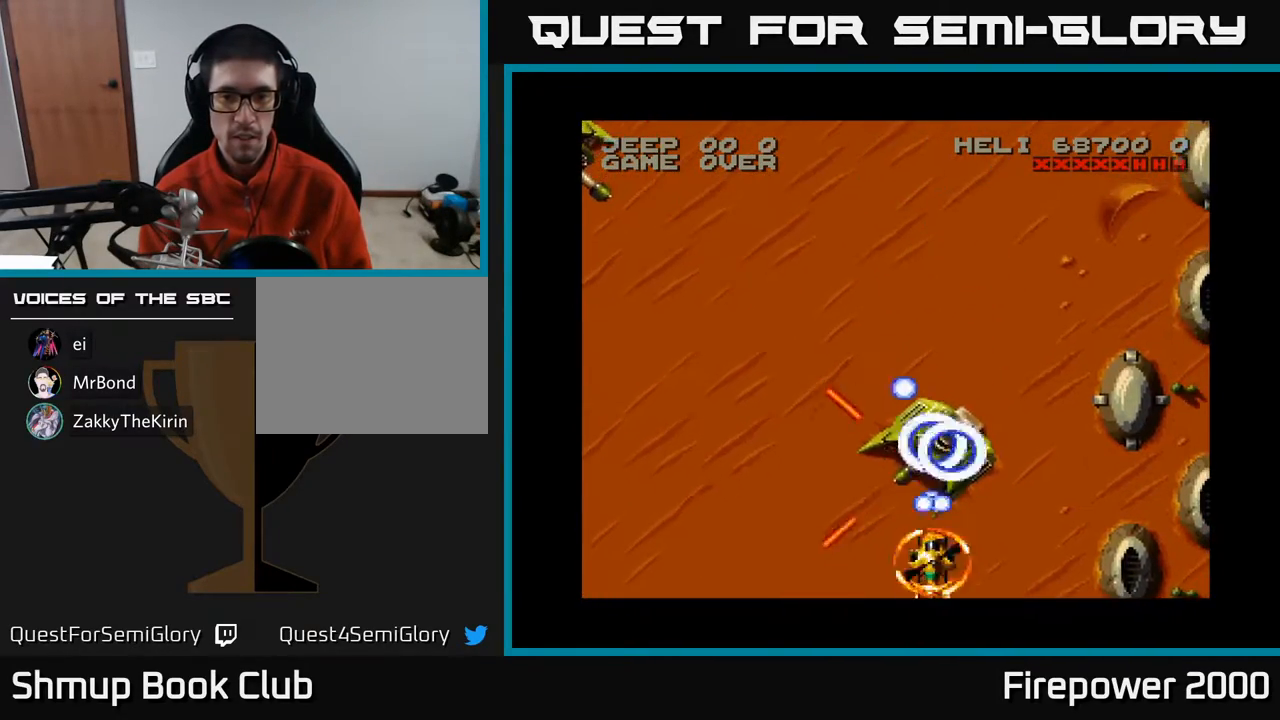
{"buttons": ["A", "DPAD_UP"], "events": [[100, "DPAD_LEFT", "up"], [150, "DPAD_DOWN", "up"], [317, "DPAD_UP", "down"]]}
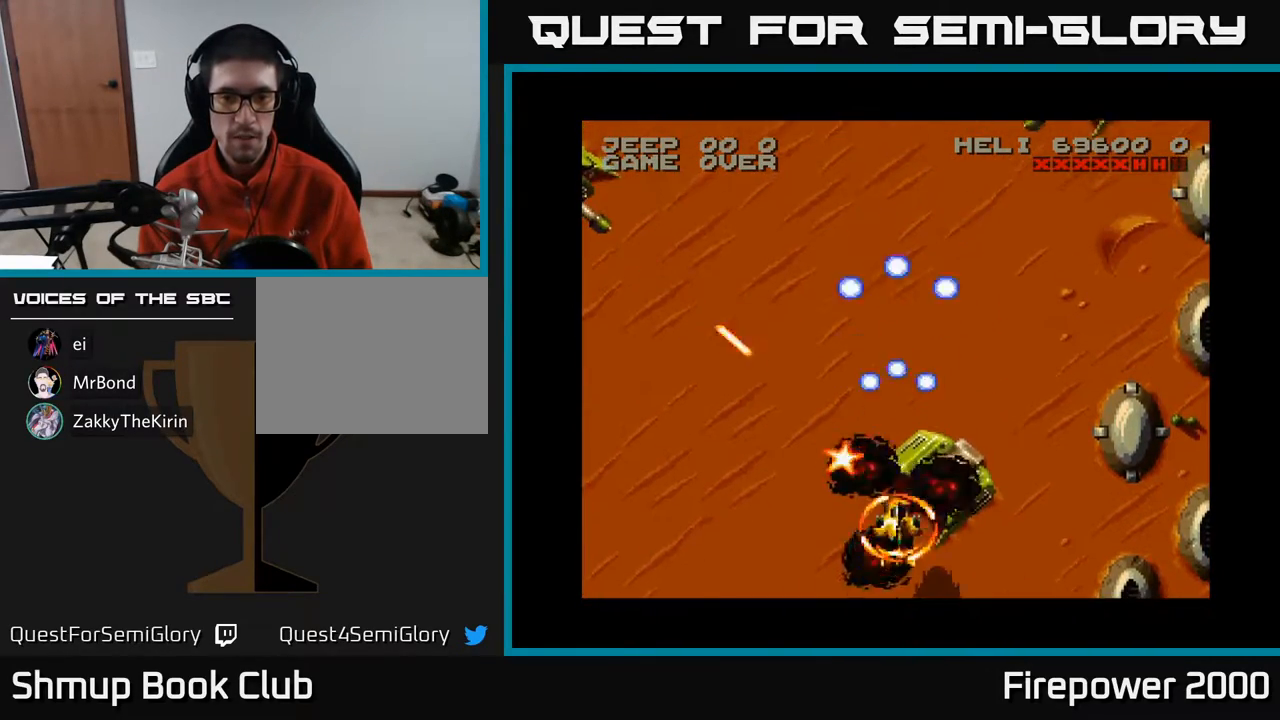
{"buttons": ["A", "DPAD_UP", "DPAD_LEFT"], "events": [[67, "DPAD_LEFT", "down"], [183, "DPAD_UP", "up"], [250, "DPAD_DOWN", "down"], [283, "DPAD_DOWN", "up"], [350, "DPAD_UP", "down"]]}
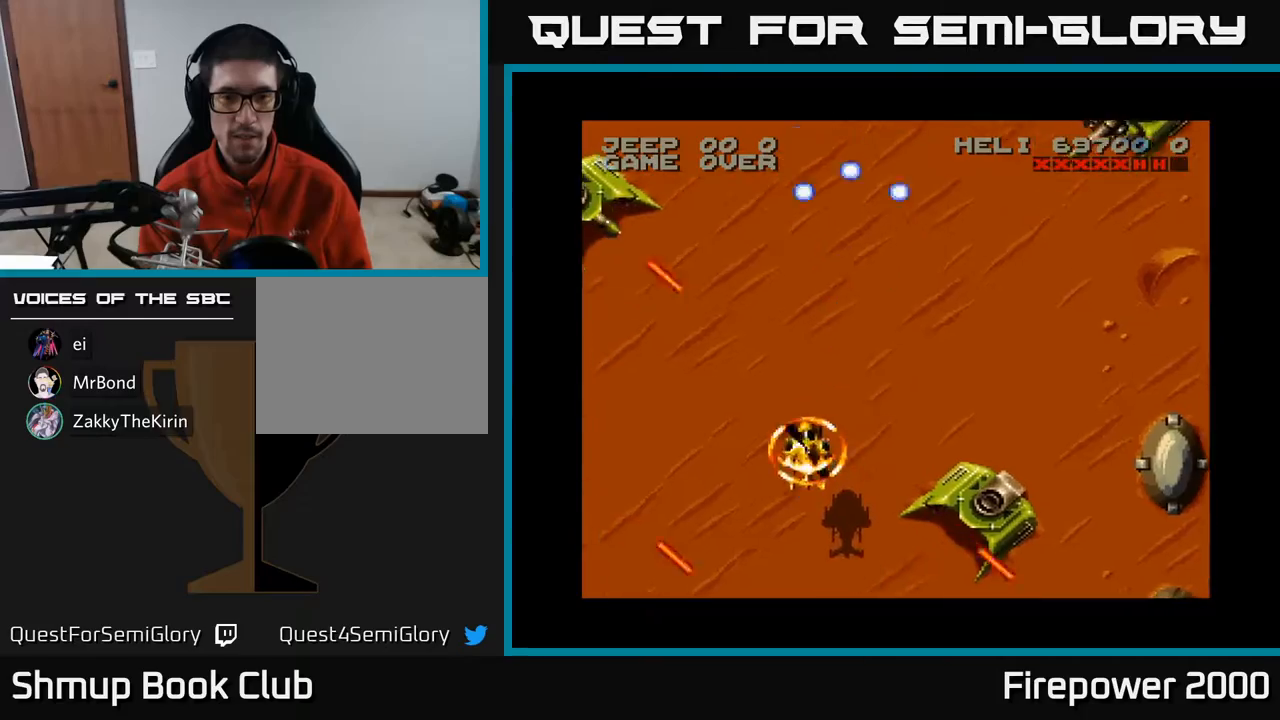
{"buttons": ["A", "DPAD_UP", "DPAD_LEFT"], "events": [[67, "DPAD_UP", "up"], [200, "DPAD_DOWN", "down"], [400, "DPAD_DOWN", "up"], [433, "DPAD_UP", "down"]]}
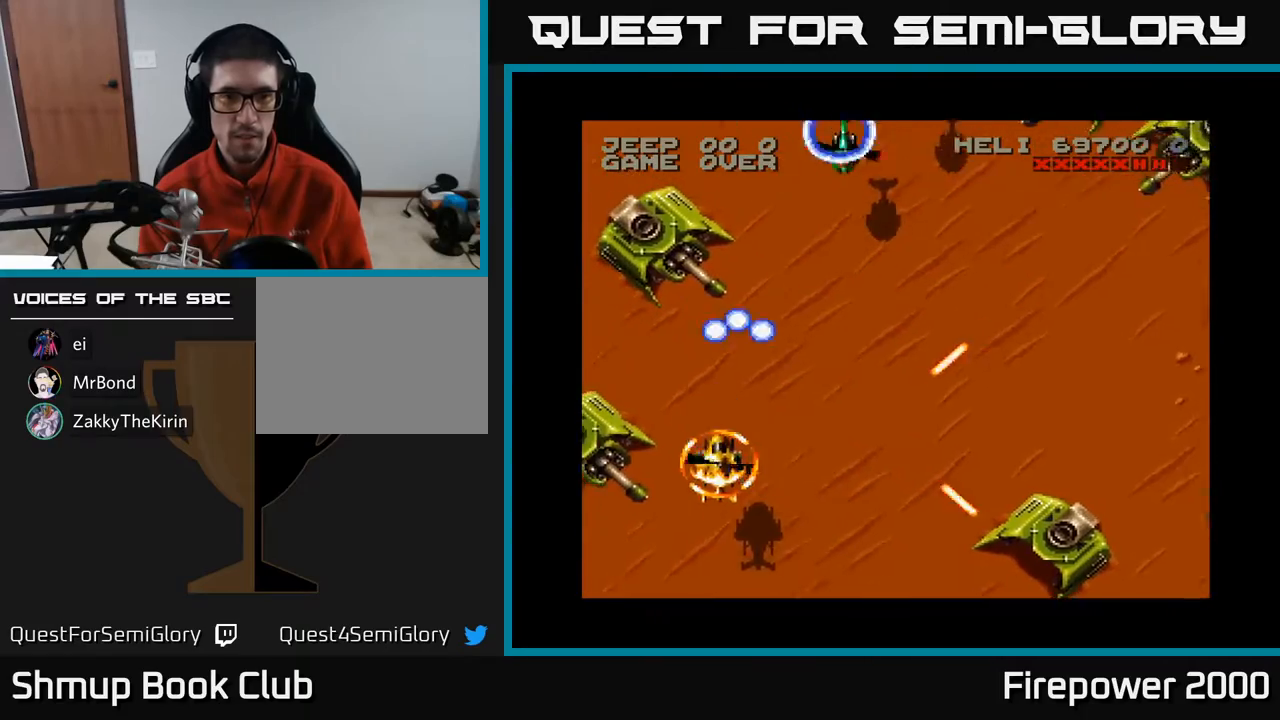
{"buttons": ["A", "DPAD_DOWN"], "events": [[83, "DPAD_UP", "up"], [283, "DPAD_DOWN", "down"], [350, "DPAD_LEFT", "up"]]}
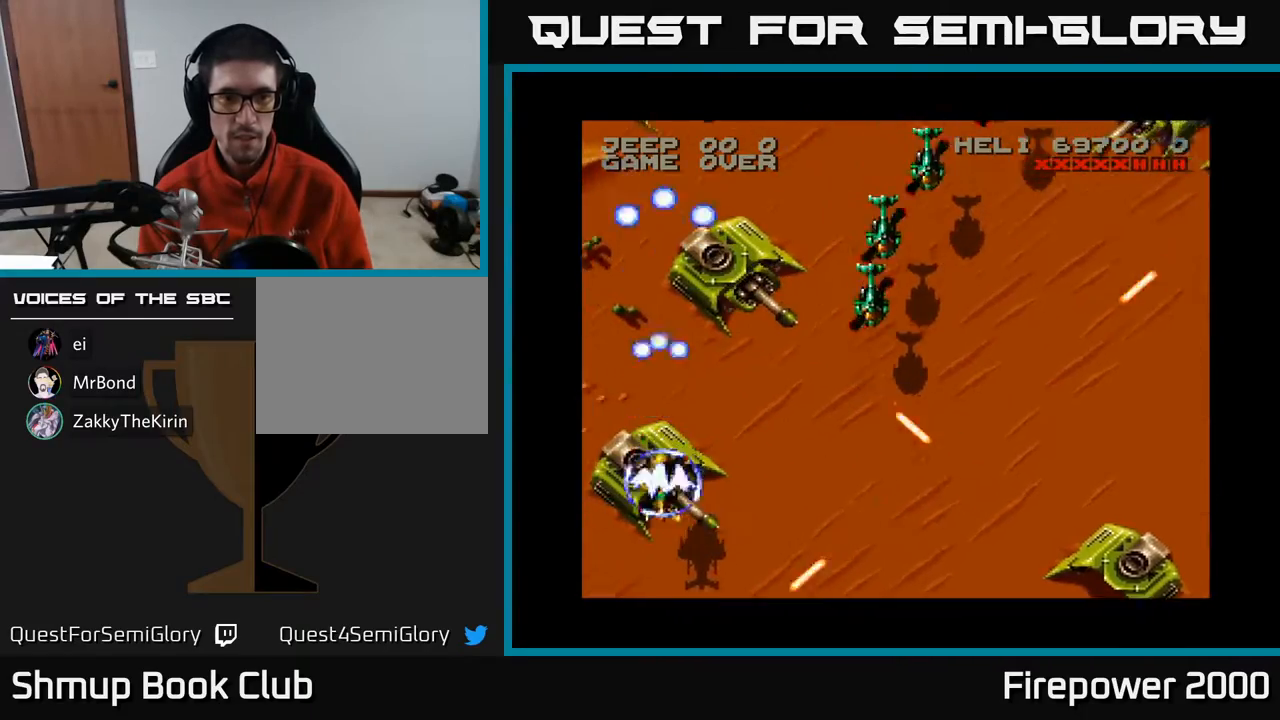
{"buttons": ["A"], "events": [[33, "DPAD_LEFT", "down"], [150, "DPAD_LEFT", "up"], [367, "DPAD_DOWN", "up"]]}